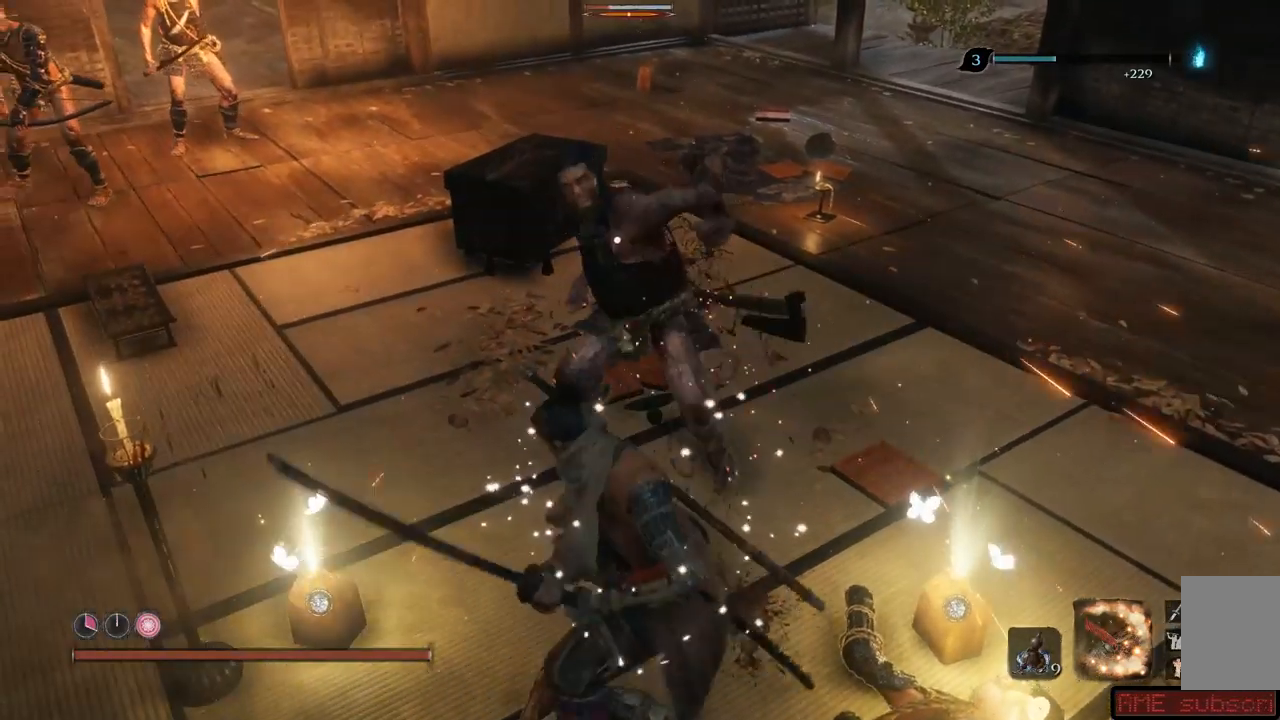
Gameplay with a controller (Xbox layout); each line is a JSON object with the inputs held at the frame after it. "events" lists button and stick changes between this image and that frame as [ms after this image, input, new state], when the widget could be followed in between. Not read: L3 R3.
{"buttons": ["R1"], "left_stick": "up", "right_stick": "center", "events": [[34, "R1", "down"], [100, "R1", "up"], [150, "R1", "down"], [217, "R1", "up"], [267, "R1", "down"], [334, "R1", "up"], [401, "R1", "down"], [451, "R1", "up"], [484, "R1", "down"]]}
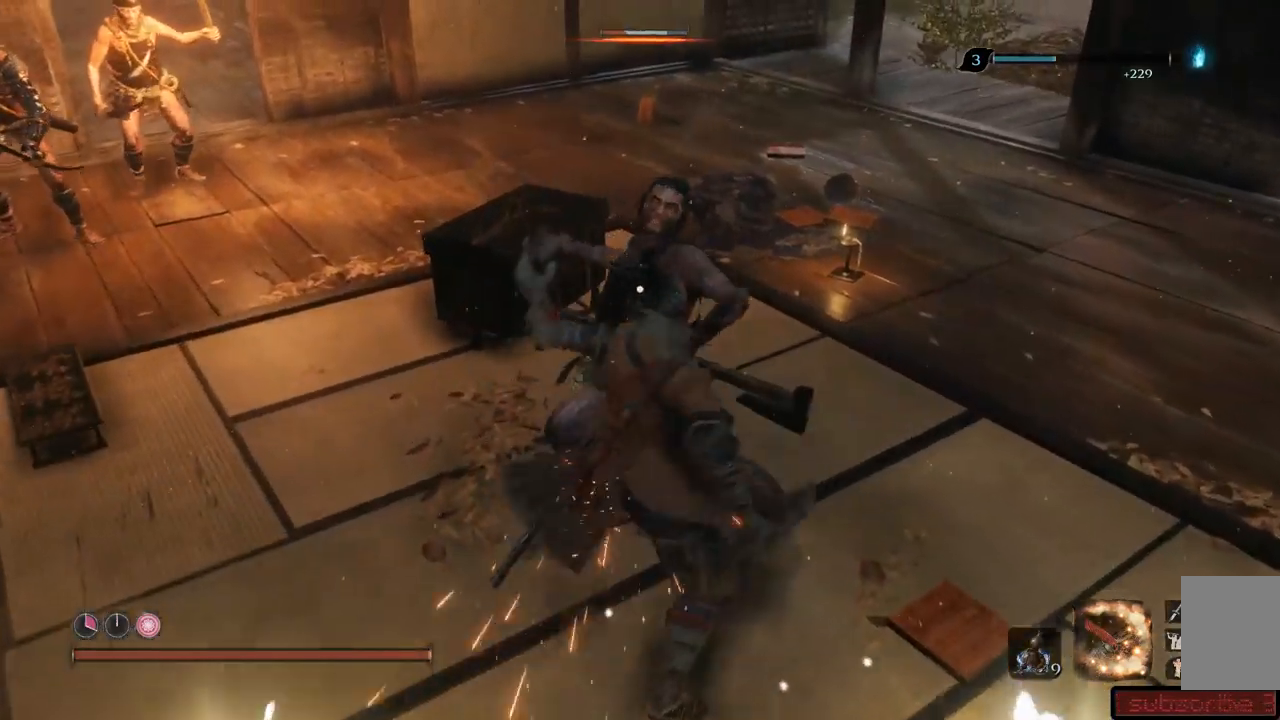
{"buttons": ["R1"], "left_stick": "up", "right_stick": "center", "events": [[67, "R1", "up"], [100, "R1", "down"], [167, "R1", "up"], [217, "R1", "down"], [283, "R1", "up"], [333, "R1", "down"], [400, "R1", "up"], [434, "R1", "down"]]}
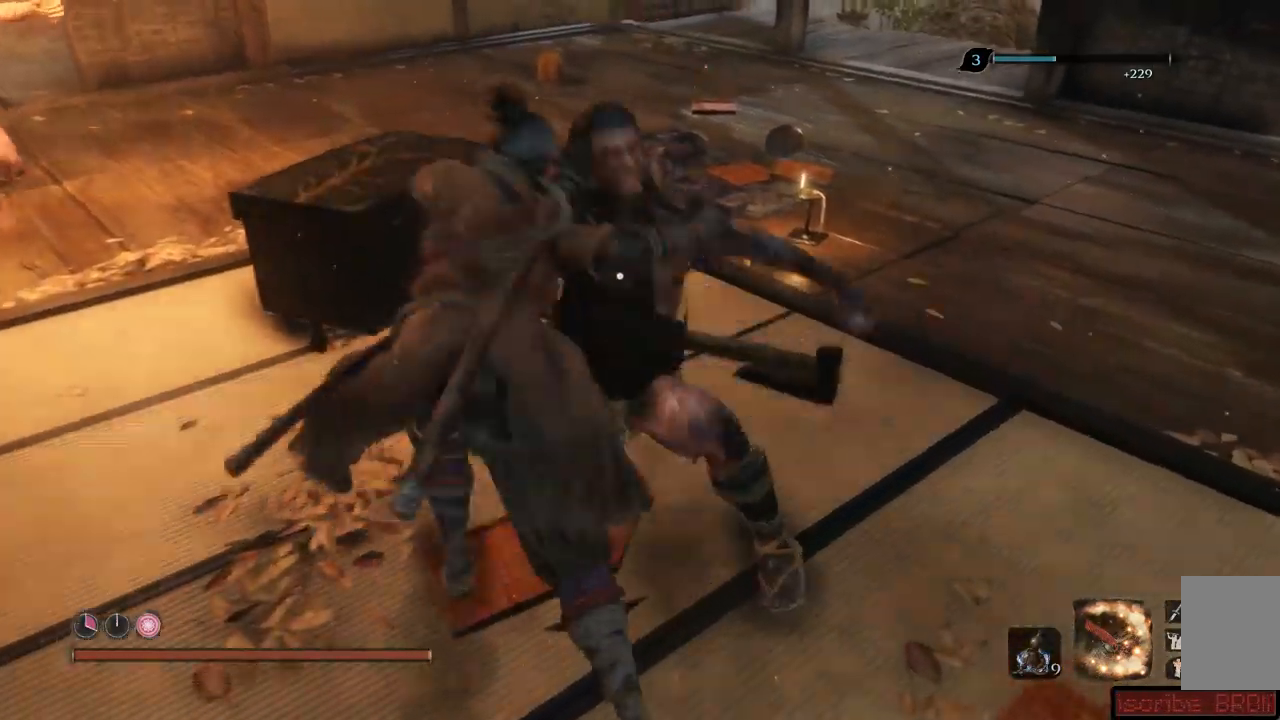
{"buttons": [], "left_stick": "up", "right_stick": "left", "events": [[34, "R1", "up"], [67, "R1", "down"], [134, "R1", "up"], [184, "R1", "down"], [251, "R1", "up"], [401, "right_stick", "left"]]}
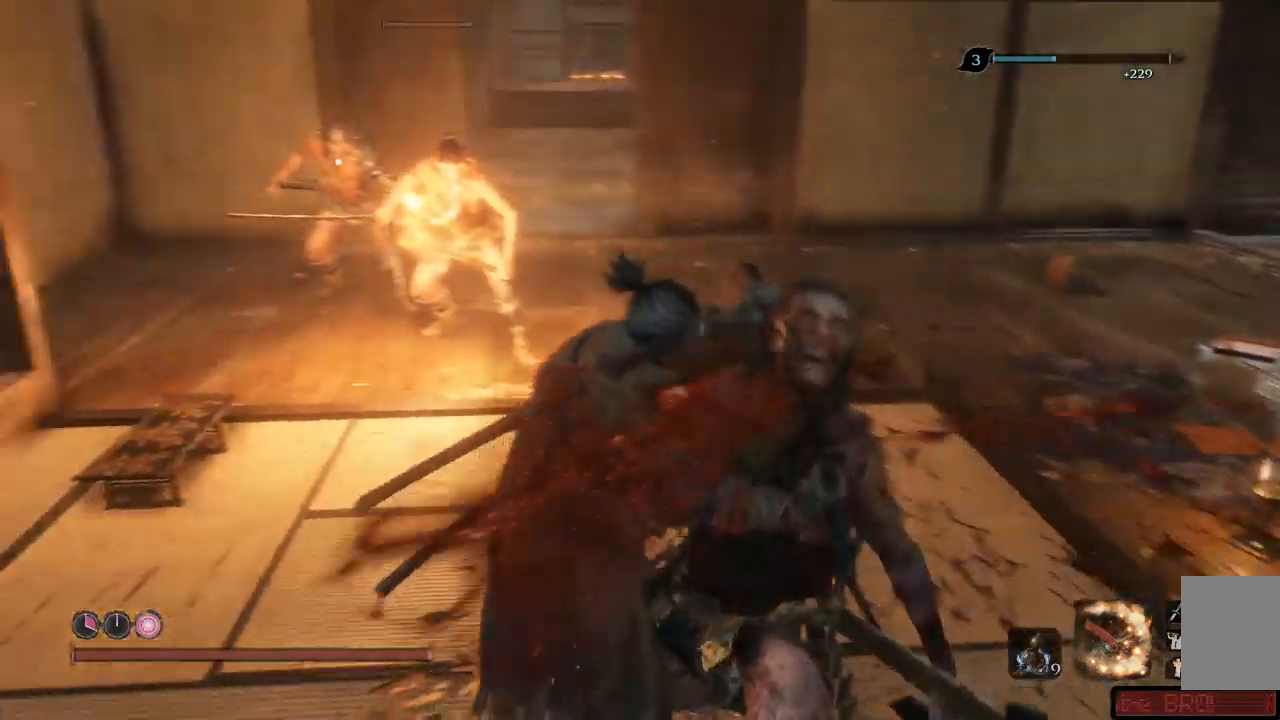
{"buttons": [], "left_stick": "up", "right_stick": "center", "events": [[133, "left_stick", "up-left"], [250, "right_stick", "center"], [484, "left_stick", "up"]]}
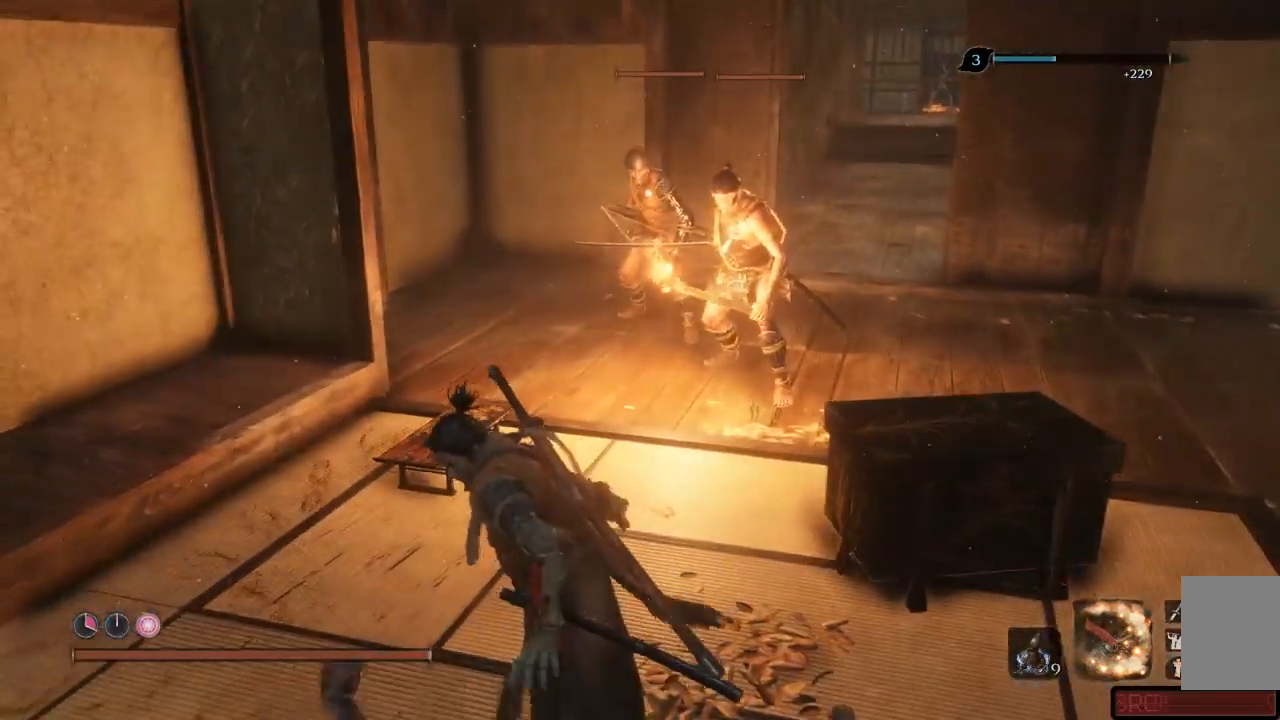
{"buttons": [], "left_stick": "up", "right_stick": "center", "events": []}